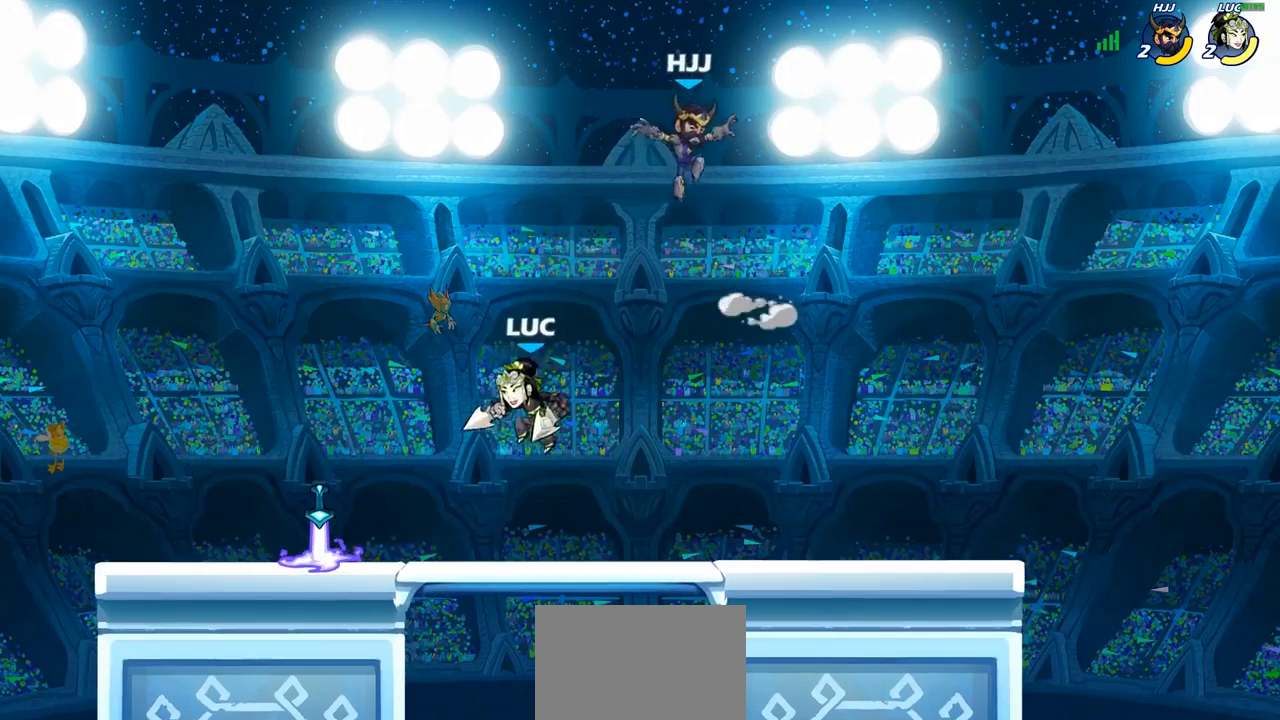
Gameplay with a controller (PlayStation layout); each line is a JSON object with the inputs held at the frame after it. "events" lists button and stick changes between this image and that frame as [ms after this image, input, new state], when the widget could be followed in between.
{"buttons": [], "left_stick": "right", "right_stick": "center"}
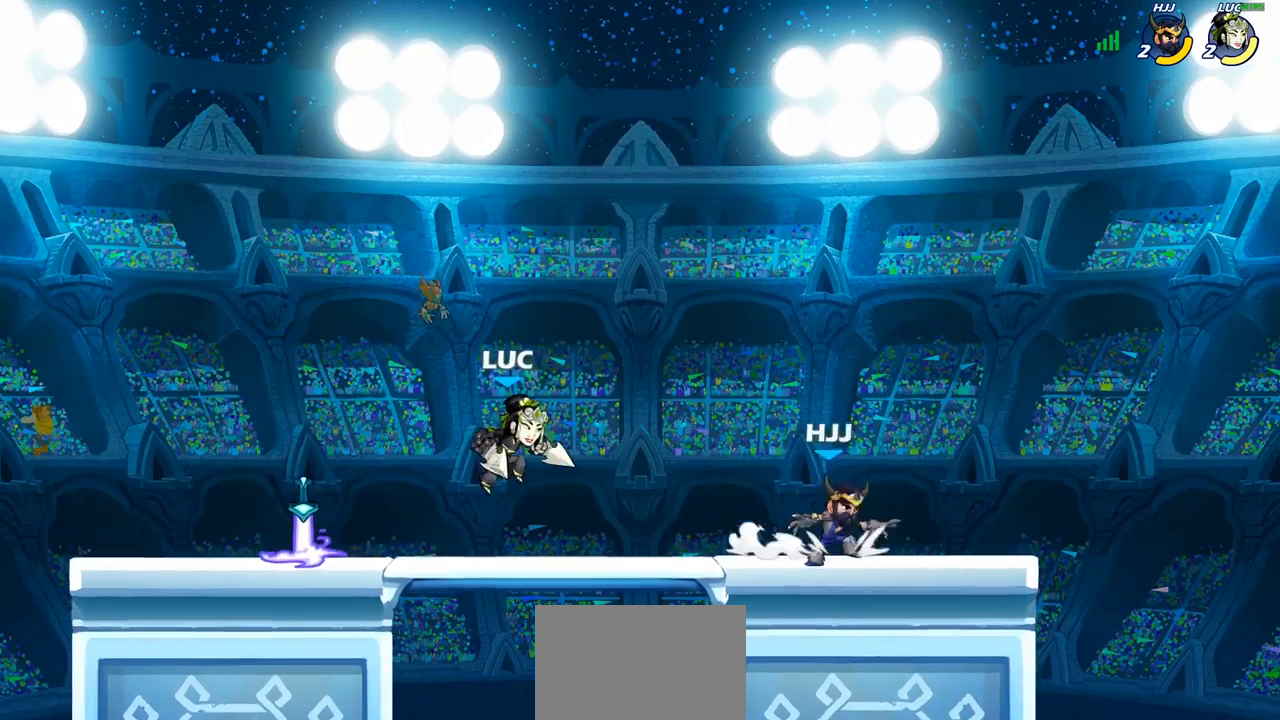
{"buttons": [], "left_stick": "center", "right_stick": "center", "events": [[150, "CIRCLE", "down"], [250, "CIRCLE", "up"], [300, "left_stick", "center"]]}
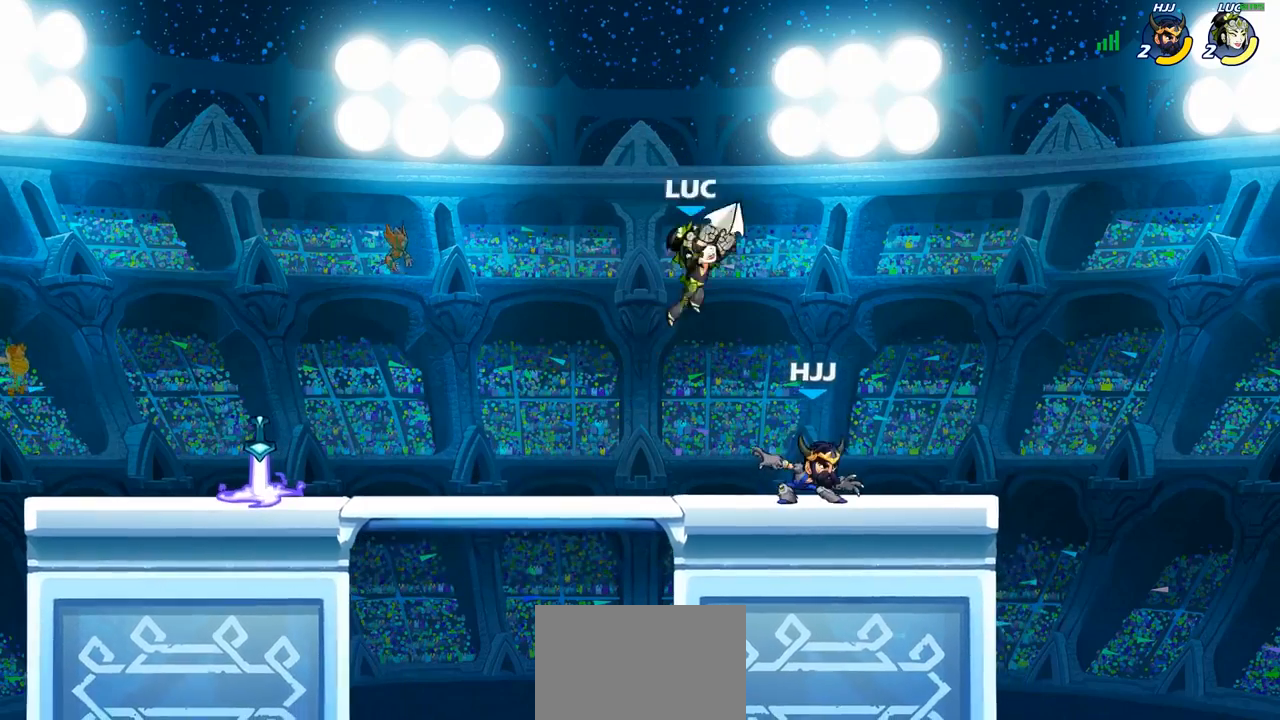
{"buttons": [], "left_stick": "left", "right_stick": "center", "events": [[133, "left_stick", "left"], [317, "SQUARE", "down"], [417, "SQUARE", "up"]]}
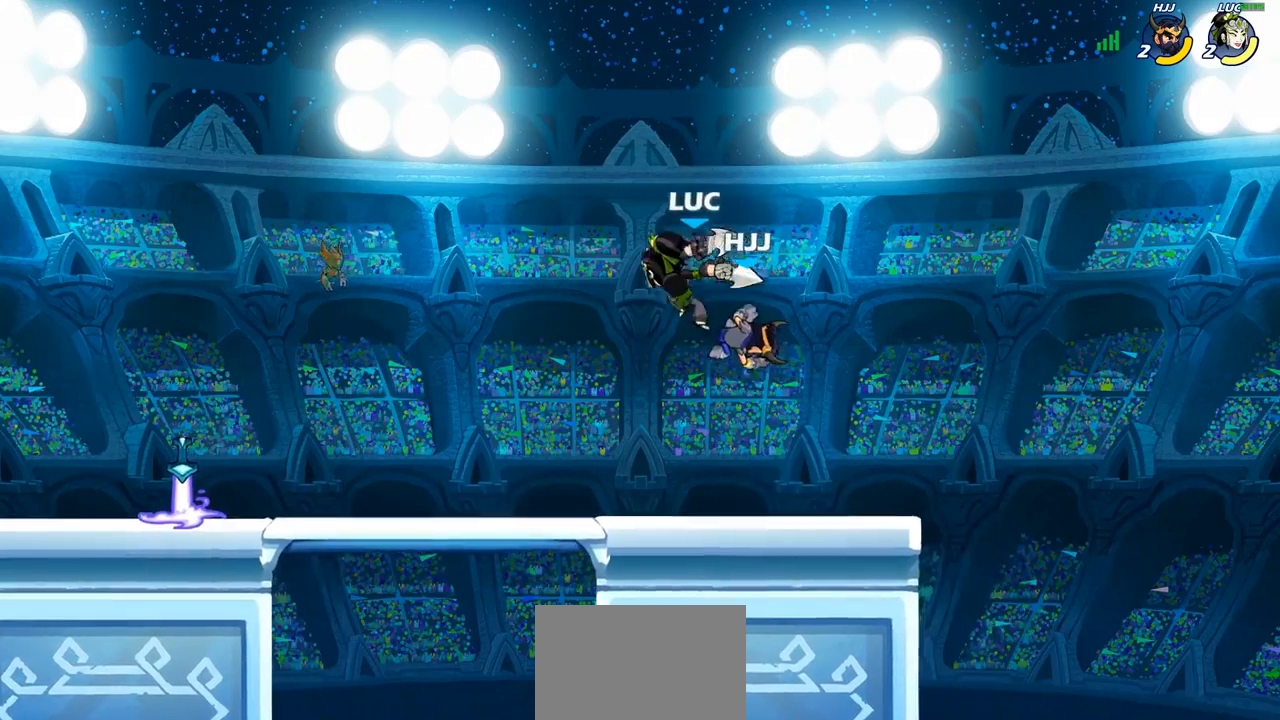
{"buttons": ["SQUARE"], "left_stick": "down-right", "right_stick": "center", "events": [[300, "left_stick", "center"], [383, "left_stick", "right"], [483, "left_stick", "down-right"], [500, "SQUARE", "down"]]}
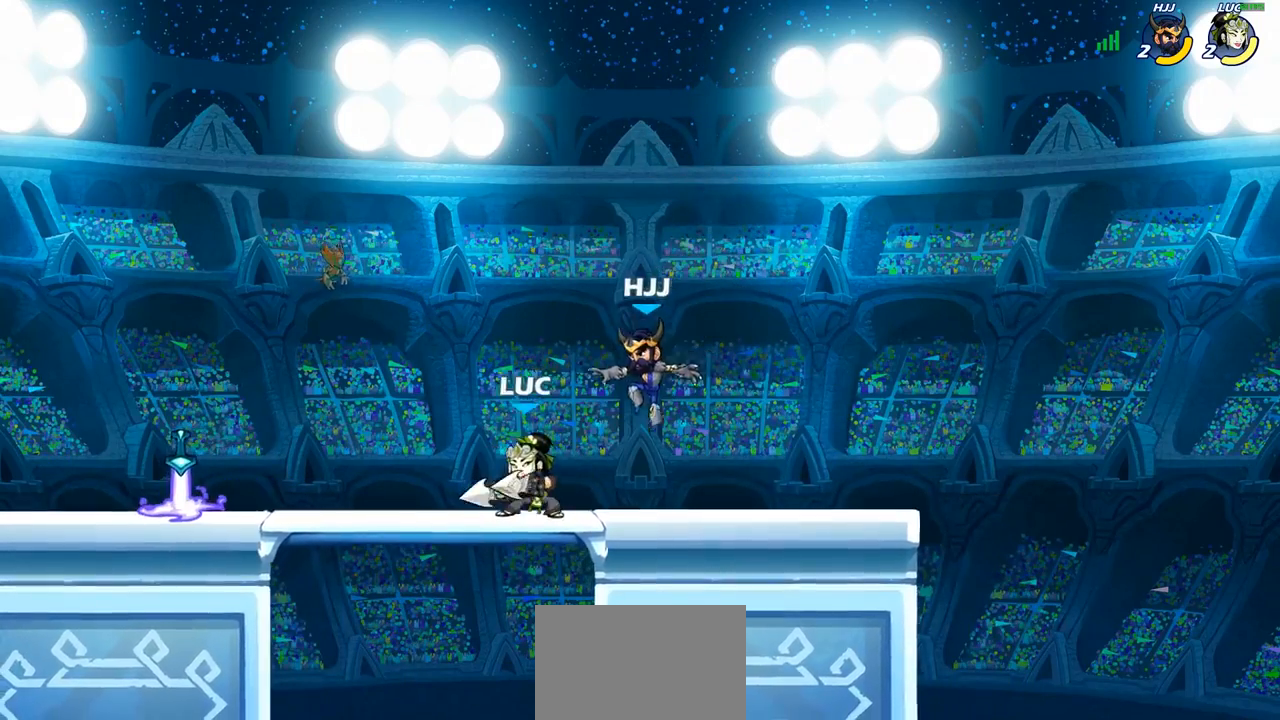
{"buttons": [], "left_stick": "left", "right_stick": "center", "events": [[83, "SQUARE", "up"], [117, "left_stick", "center"], [467, "left_stick", "left"]]}
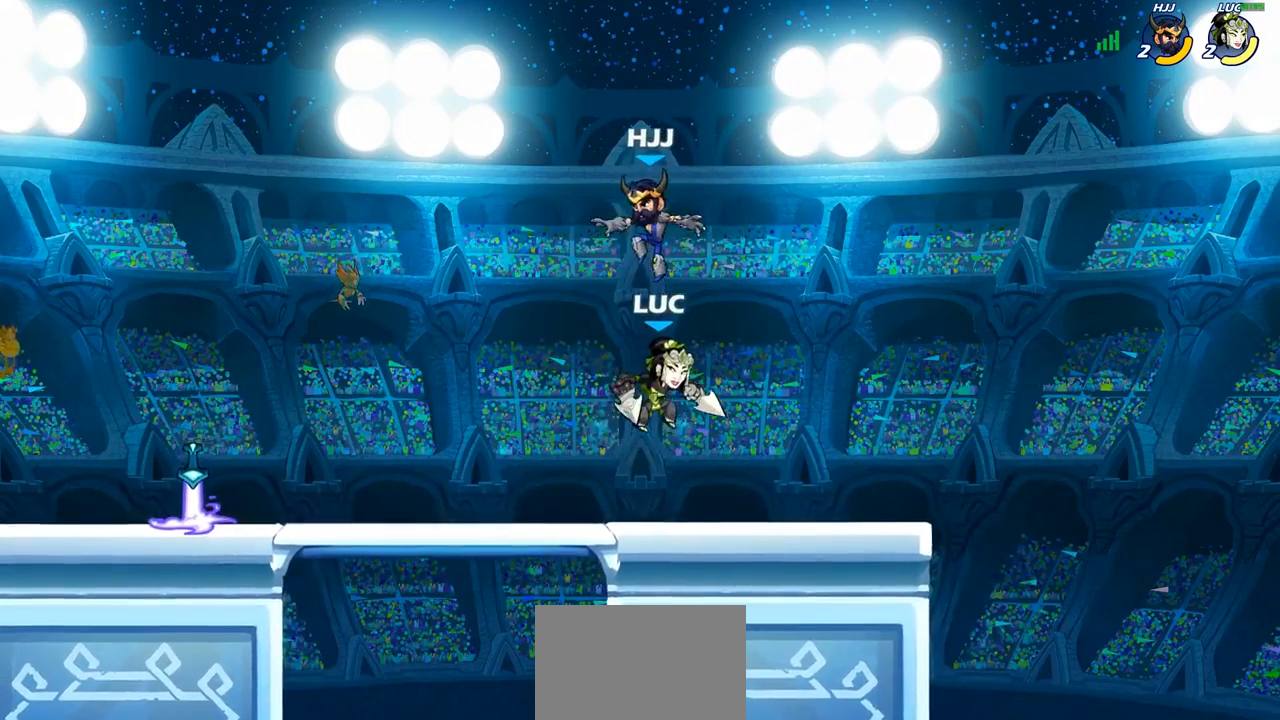
{"buttons": [], "left_stick": "center", "right_stick": "center", "events": [[400, "SQUARE", "down"], [450, "left_stick", "down"], [467, "SQUARE", "up"], [500, "left_stick", "center"]]}
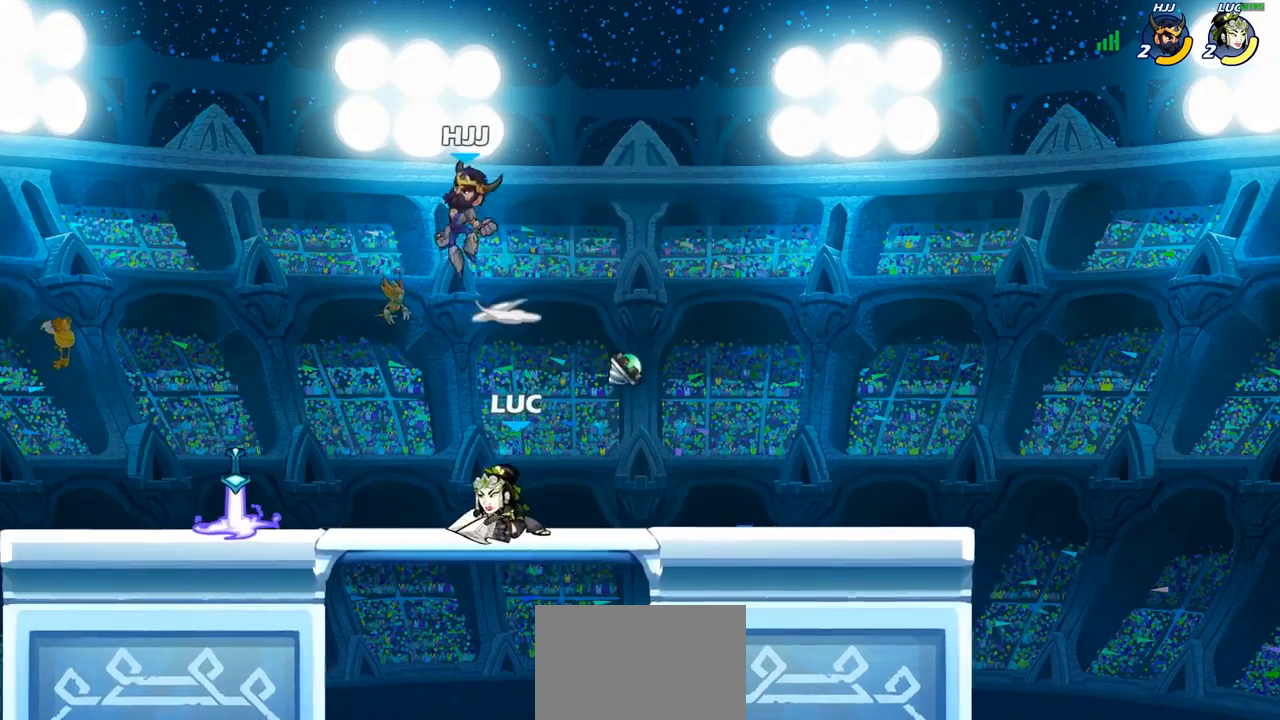
{"buttons": ["SQUARE"], "left_stick": "down", "right_stick": "center", "events": [[433, "left_stick", "down-left"], [483, "SQUARE", "down"], [500, "left_stick", "down"]]}
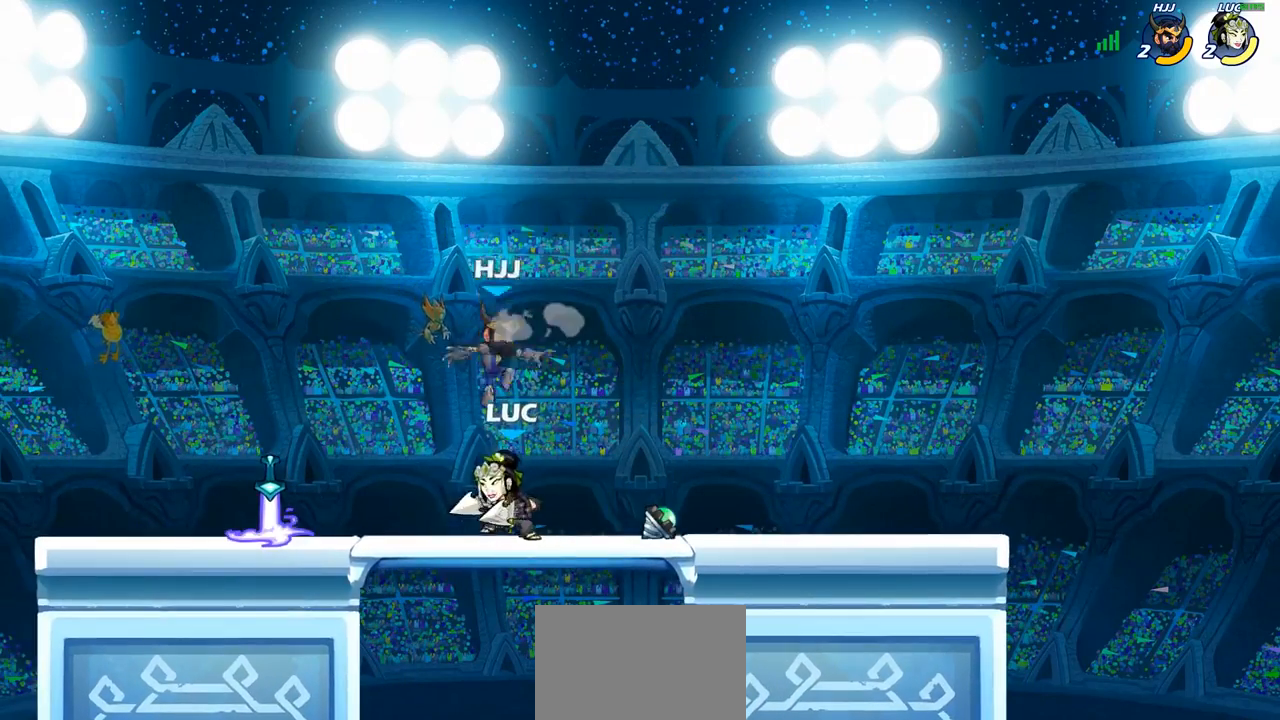
{"buttons": [], "left_stick": "center", "right_stick": "center", "events": [[67, "SQUARE", "up"], [100, "left_stick", "center"], [383, "CROSS", "down"], [383, "left_stick", "right"], [400, "SQUARE", "down"], [417, "CROSS", "up"], [433, "left_stick", "center"], [450, "SQUARE", "up"]]}
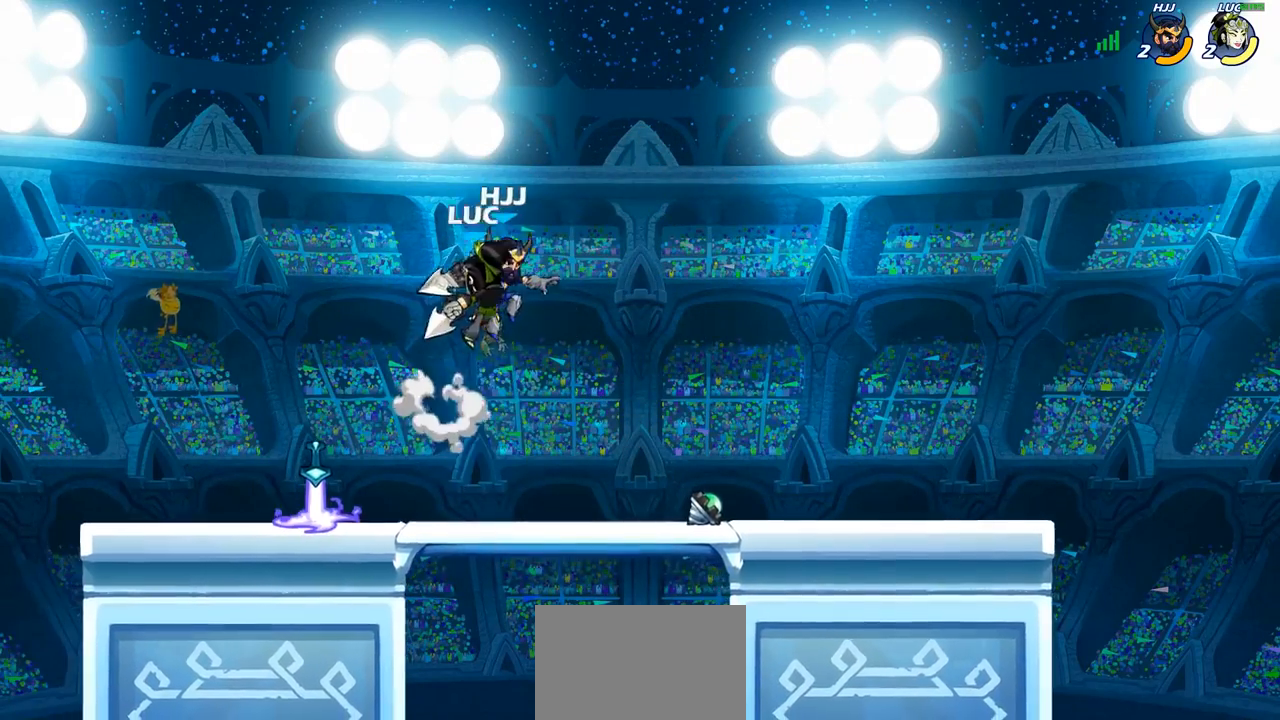
{"buttons": [], "left_stick": "left", "right_stick": "center", "events": [[250, "left_stick", "up-left"], [433, "left_stick", "left"]]}
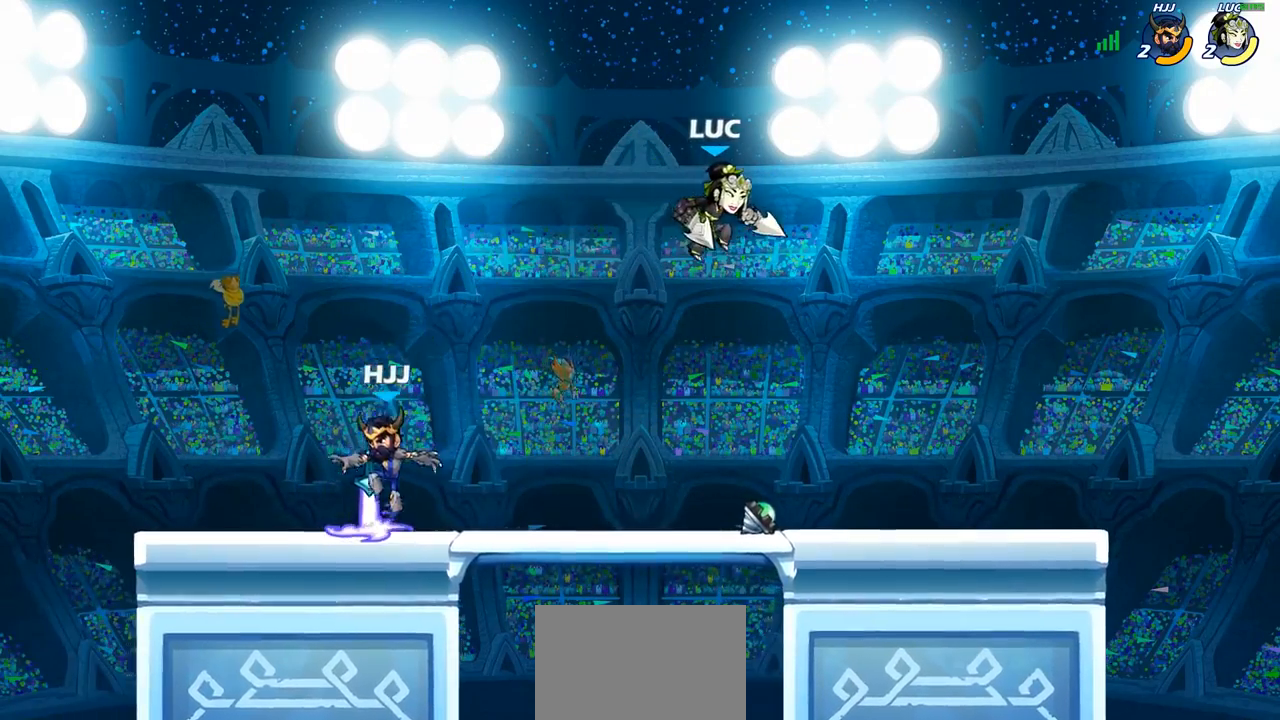
{"buttons": [], "left_stick": "center", "right_stick": "center", "events": [[167, "R1", "down"], [217, "R1", "up"], [217, "left_stick", "center"]]}
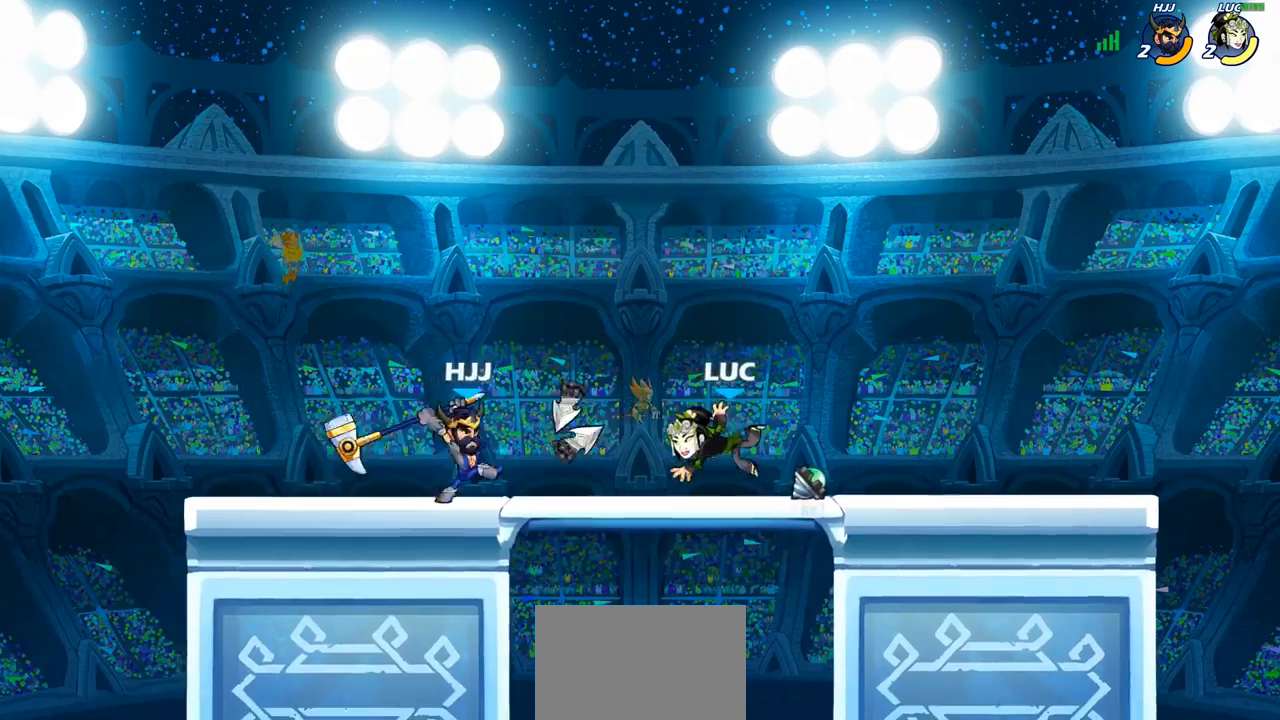
{"buttons": [], "left_stick": "center", "right_stick": "center", "events": [[50, "left_stick", "left"], [117, "R2", "down"], [233, "R2", "up"], [333, "left_stick", "center"], [350, "R1", "down"], [400, "R1", "up"], [400, "SQUARE", "down"], [467, "SQUARE", "up"]]}
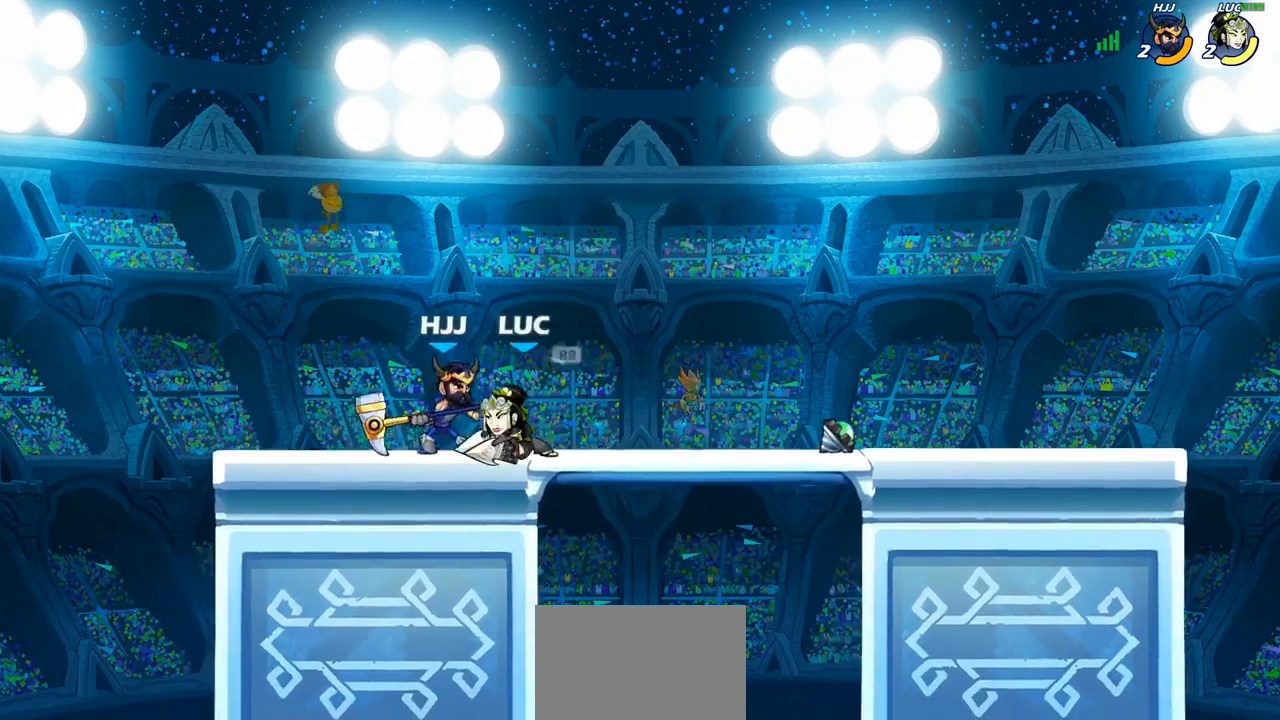
{"buttons": [], "left_stick": "center", "right_stick": "center", "events": [[50, "SQUARE", "down"], [117, "SQUARE", "up"], [200, "SQUARE", "down"], [283, "SQUARE", "up"], [367, "SQUARE", "down"], [450, "SQUARE", "up"]]}
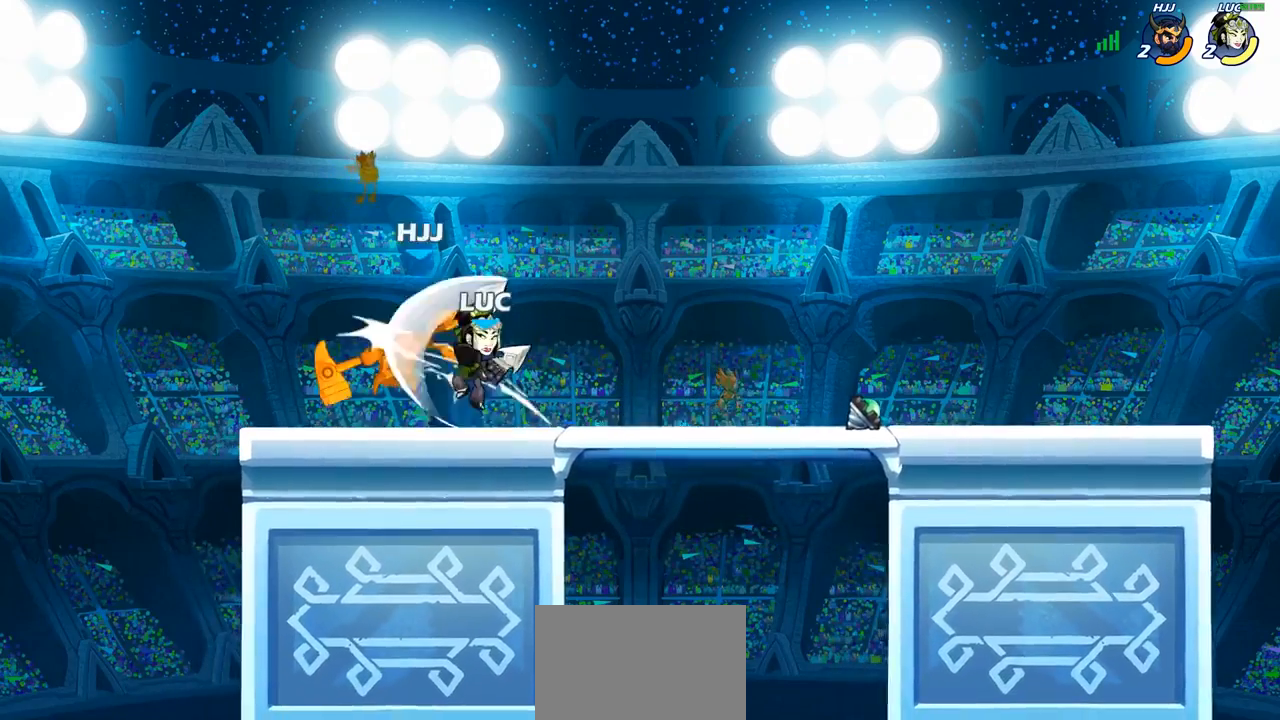
{"buttons": [], "left_stick": "center", "right_stick": "center", "events": [[150, "left_stick", "down"], [167, "SQUARE", "down"], [250, "SQUARE", "up"], [283, "left_stick", "center"]]}
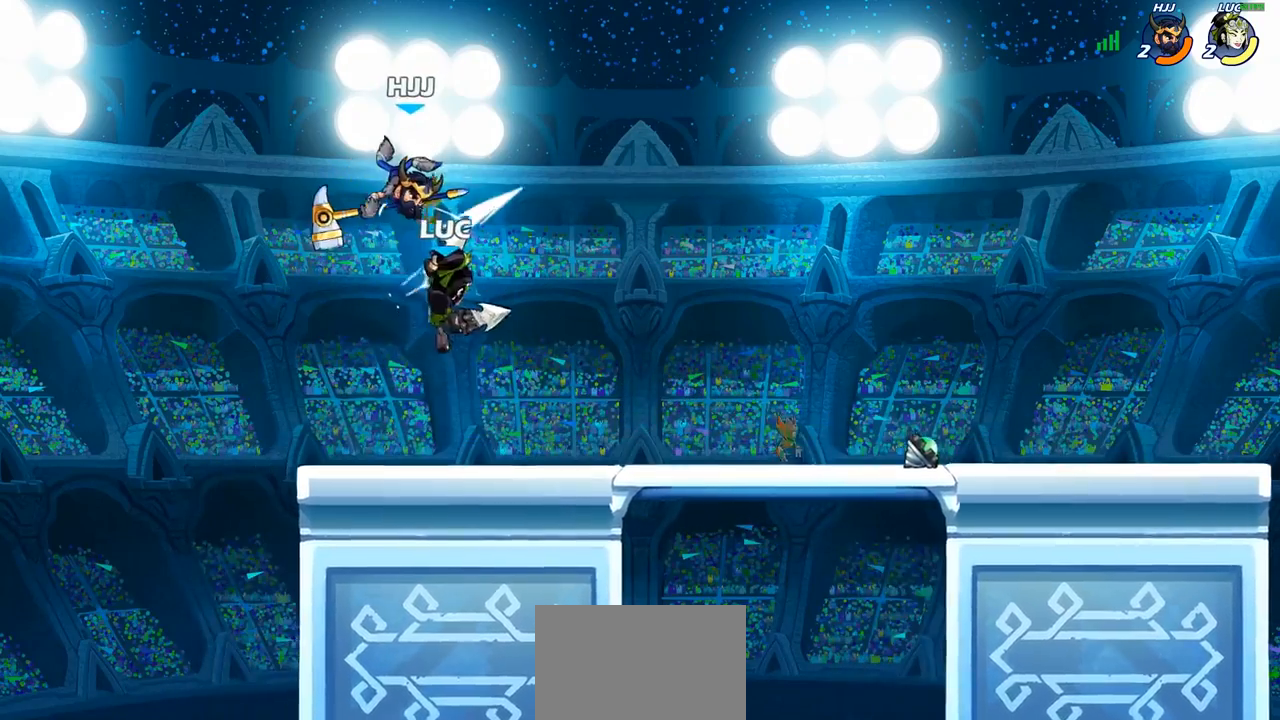
{"buttons": [], "left_stick": "center", "right_stick": "center", "events": [[67, "CROSS", "down"], [100, "left_stick", "right"], [150, "CROSS", "up"], [150, "left_stick", "center"], [183, "R2", "down"], [233, "CIRCLE", "down"], [317, "CIRCLE", "up"], [317, "R2", "up"]]}
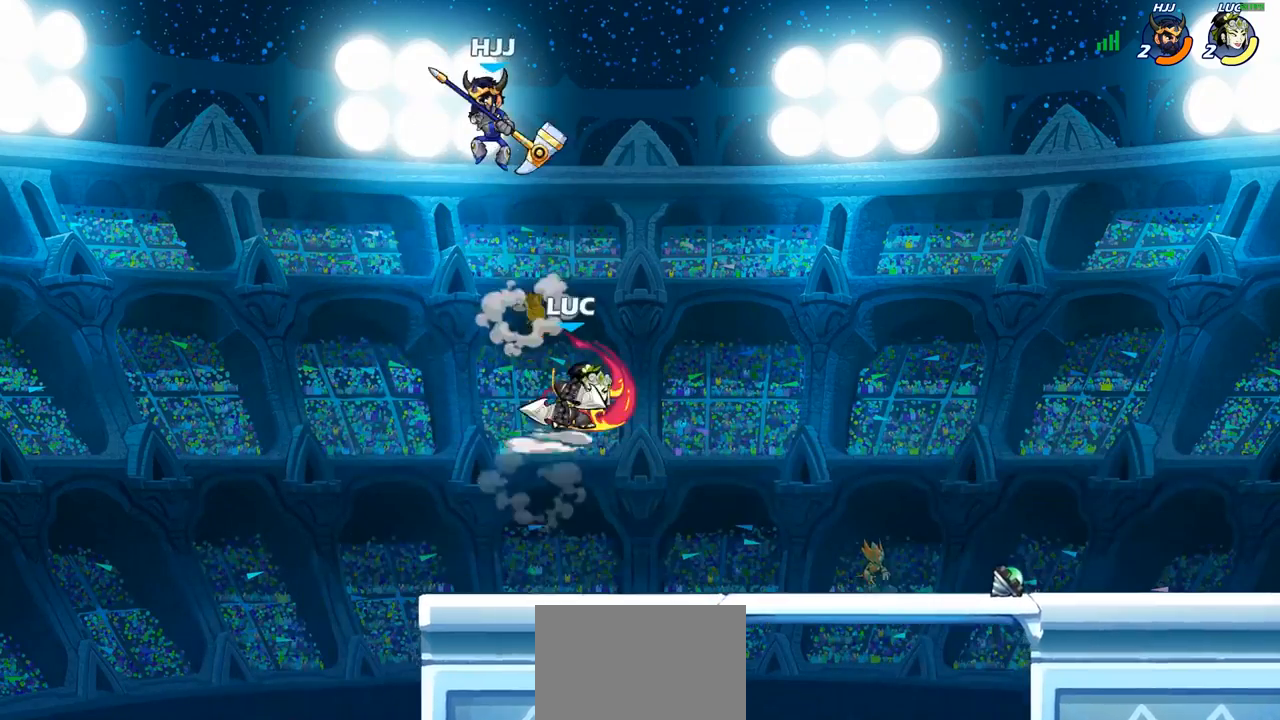
{"buttons": [], "left_stick": "left", "right_stick": "center", "events": [[150, "left_stick", "left"]]}
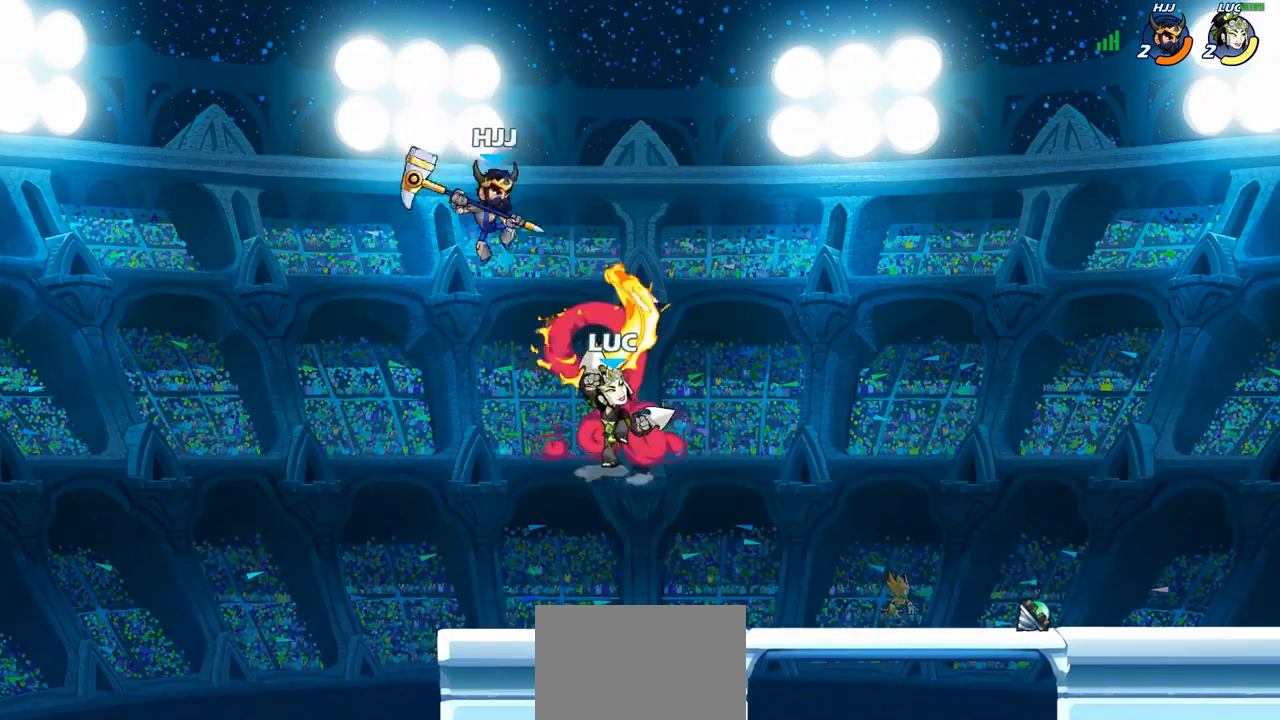
{"buttons": [], "left_stick": "up-right", "right_stick": "center", "events": [[83, "left_stick", "down-left"], [433, "left_stick", "up-left"], [483, "left_stick", "up-right"]]}
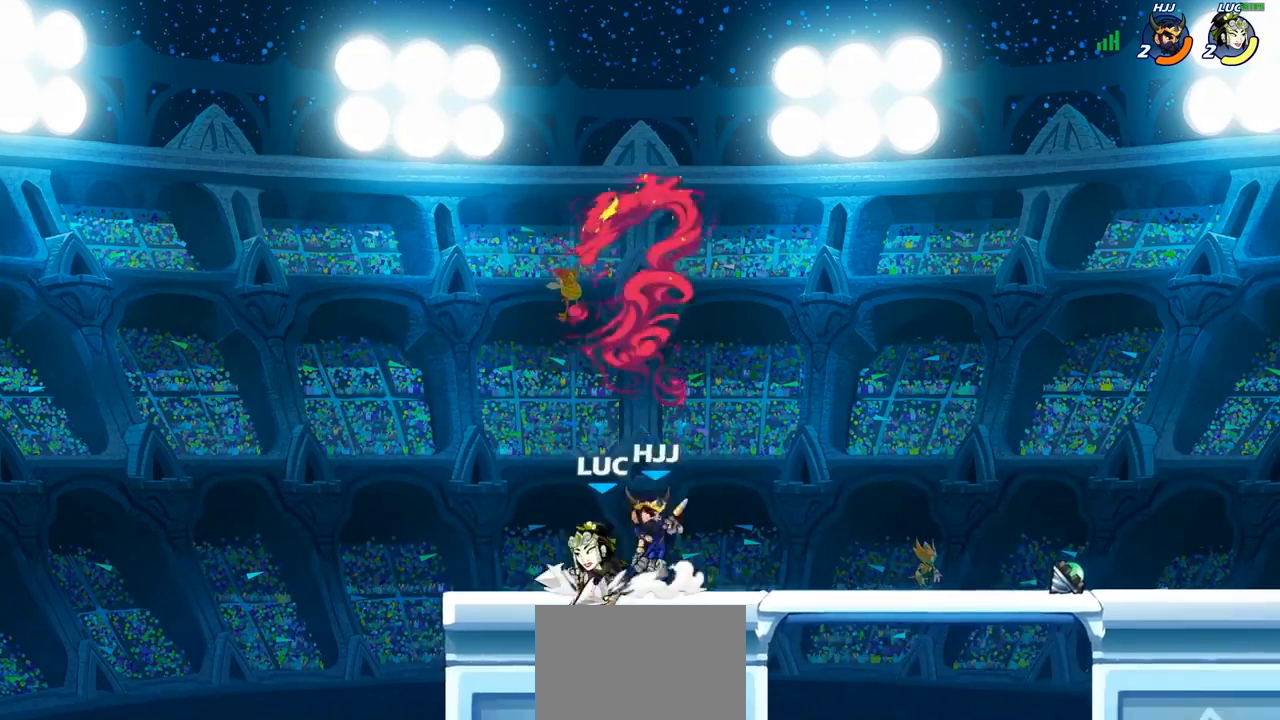
{"buttons": [], "left_stick": "center", "right_stick": "center", "events": [[67, "SQUARE", "down"], [67, "left_stick", "center"], [133, "SQUARE", "up"]]}
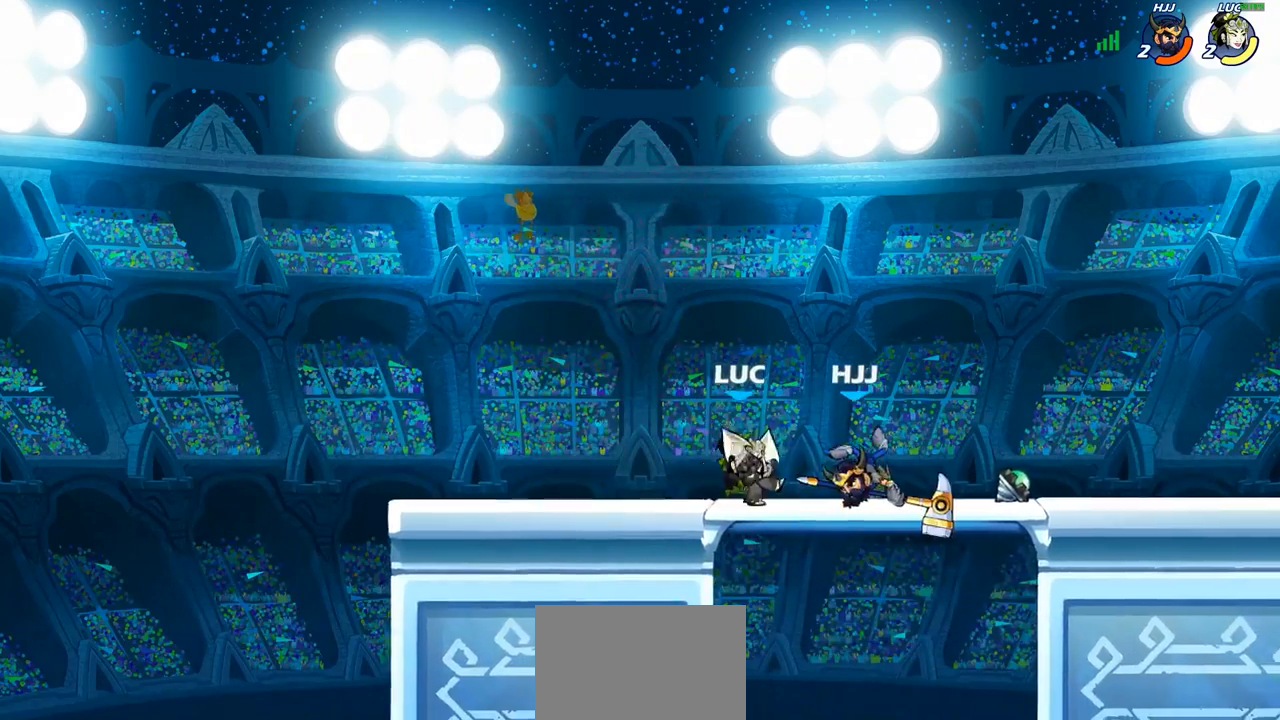
{"buttons": [], "left_stick": "center", "right_stick": "center", "events": [[17, "left_stick", "right"], [50, "R2", "down"], [133, "R2", "up"], [133, "SQUARE", "down"], [133, "left_stick", "down"], [217, "SQUARE", "up"], [317, "left_stick", "center"]]}
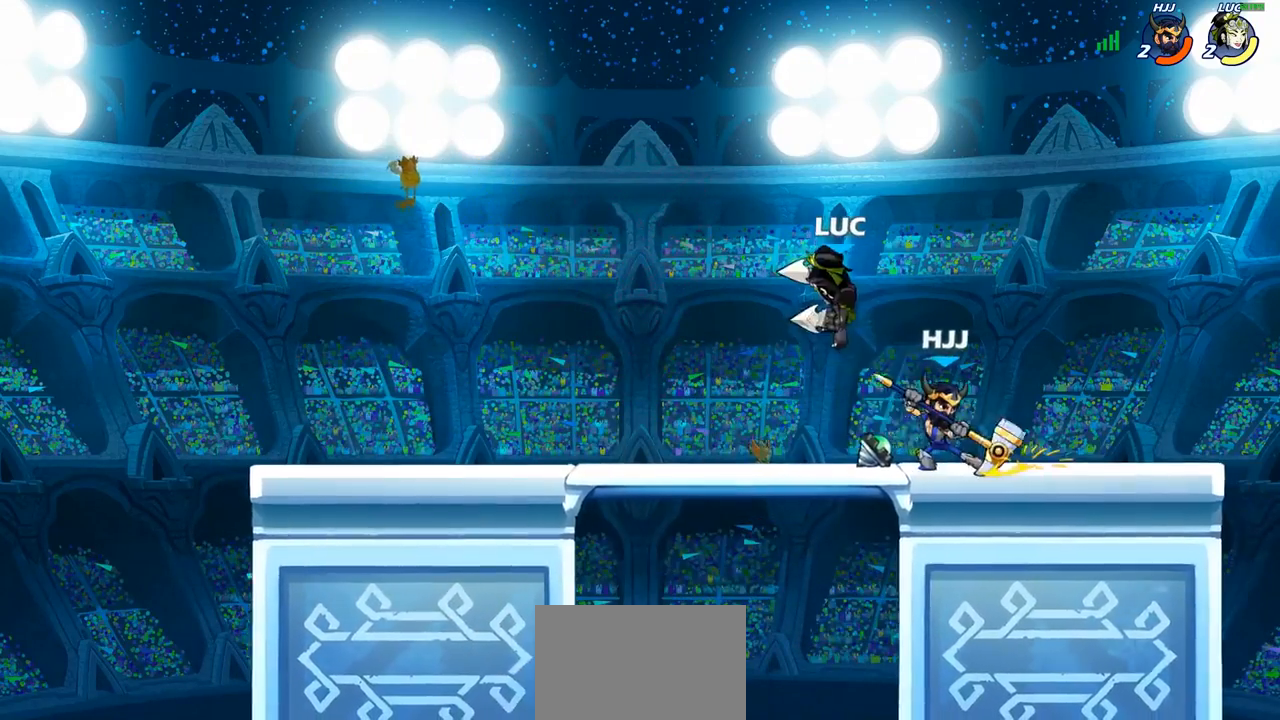
{"buttons": [], "left_stick": "down-right", "right_stick": "center", "events": [[167, "CROSS", "down"], [217, "left_stick", "up-left"], [300, "left_stick", "up-right"], [350, "CROSS", "up"], [467, "left_stick", "down-right"]]}
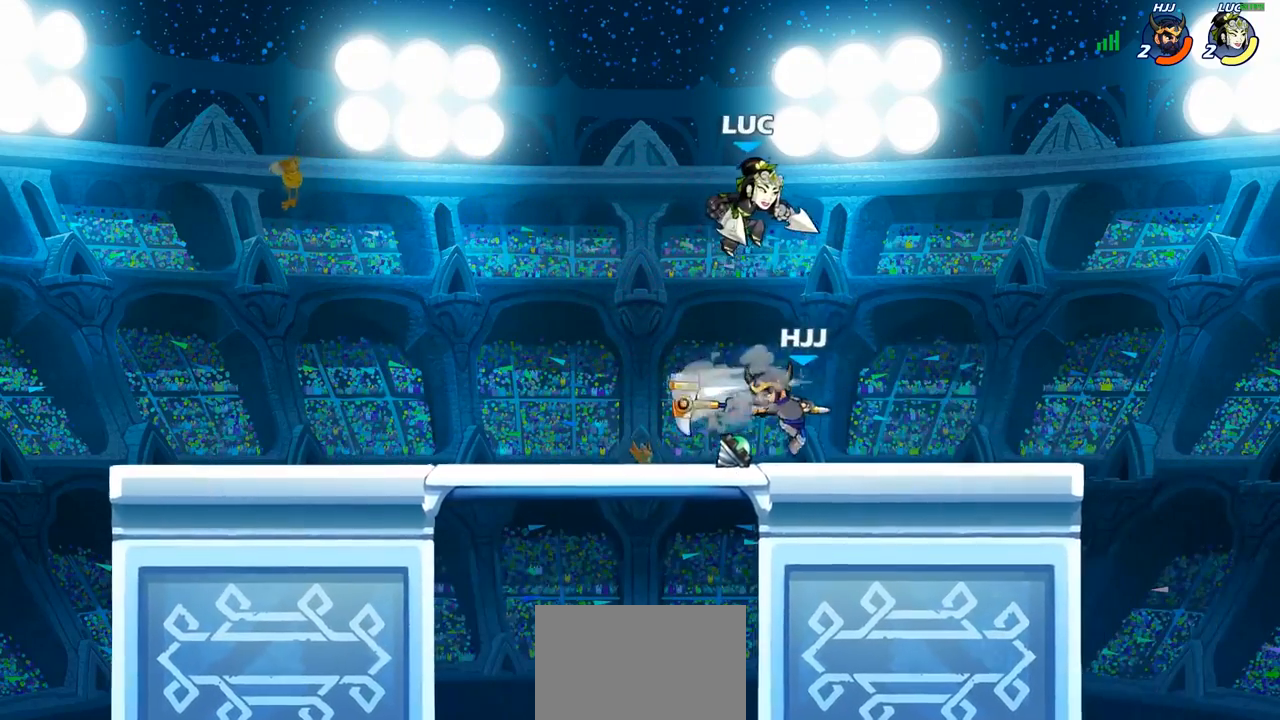
{"buttons": [], "left_stick": "center", "right_stick": "center", "events": [[33, "left_stick", "down"], [233, "SQUARE", "down"], [317, "SQUARE", "up"], [333, "left_stick", "center"]]}
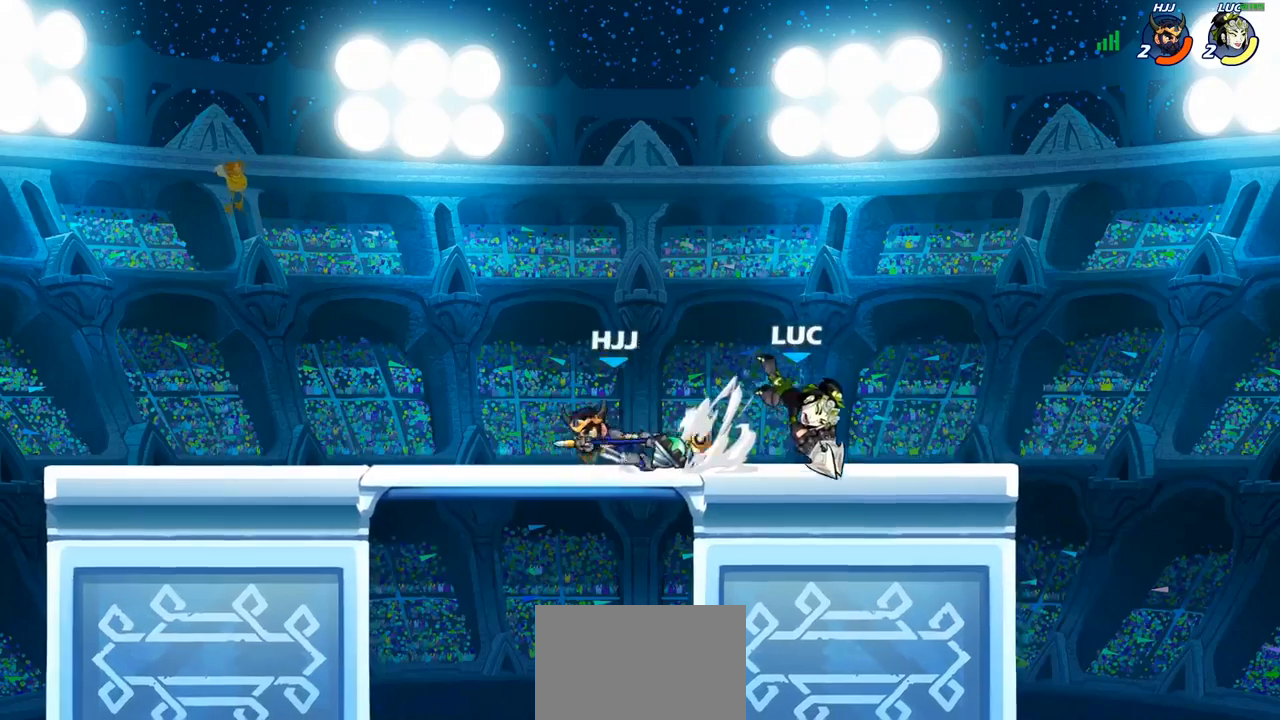
{"buttons": [], "left_stick": "right", "right_stick": "center", "events": [[133, "left_stick", "left"], [333, "left_stick", "right"]]}
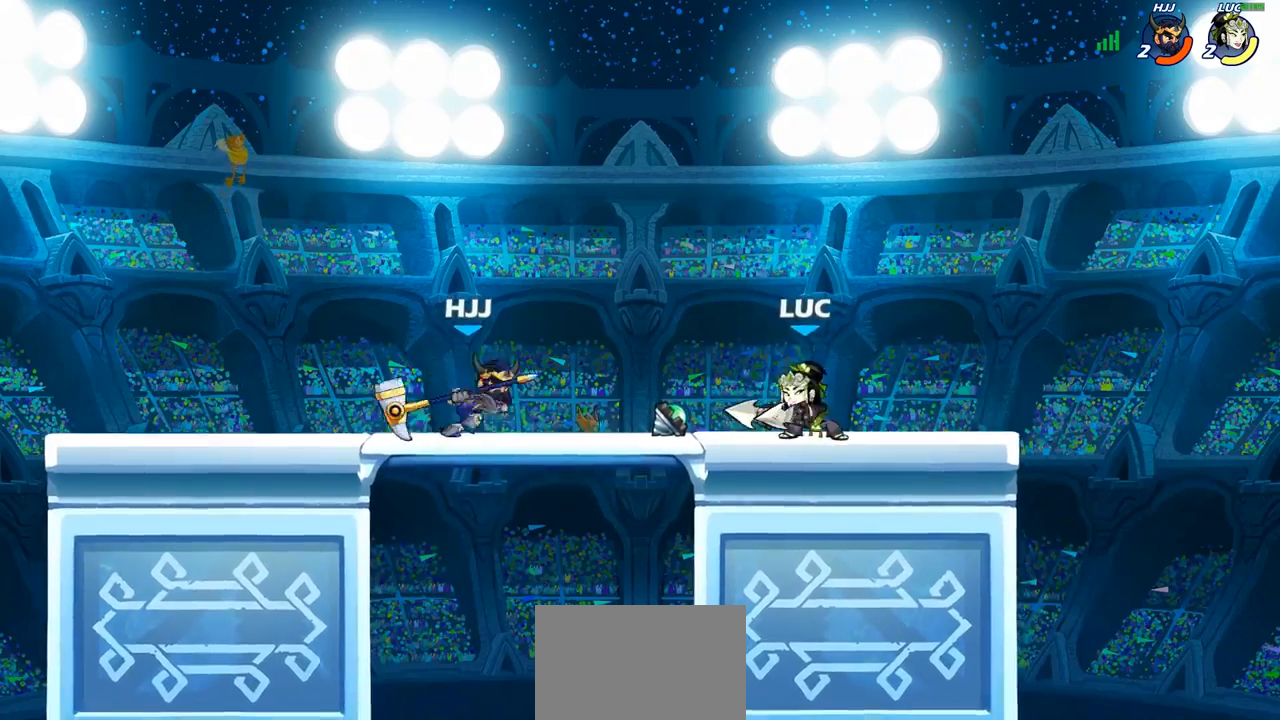
{"buttons": ["CIRCLE"], "left_stick": "left", "right_stick": "center", "events": [[67, "left_stick", "left"], [133, "CIRCLE", "down"]]}
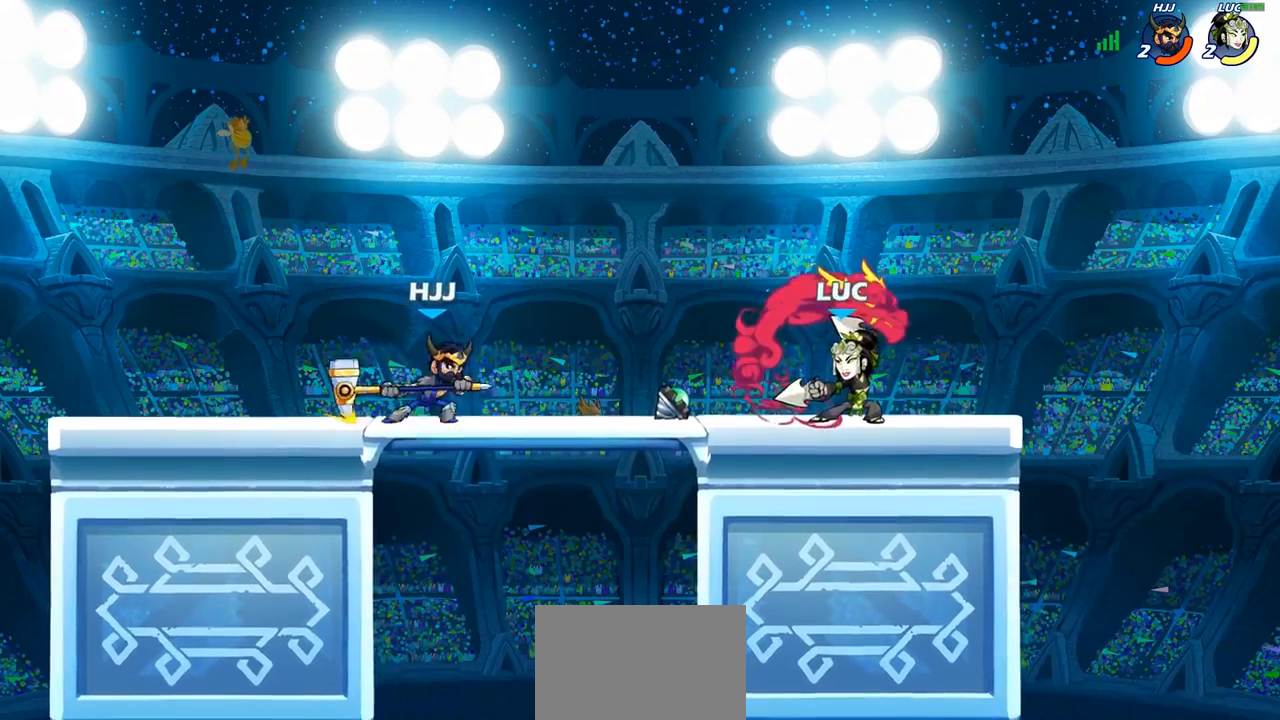
{"buttons": [], "left_stick": "up-left", "right_stick": "center", "events": [[33, "CIRCLE", "up"], [467, "left_stick", "up-left"]]}
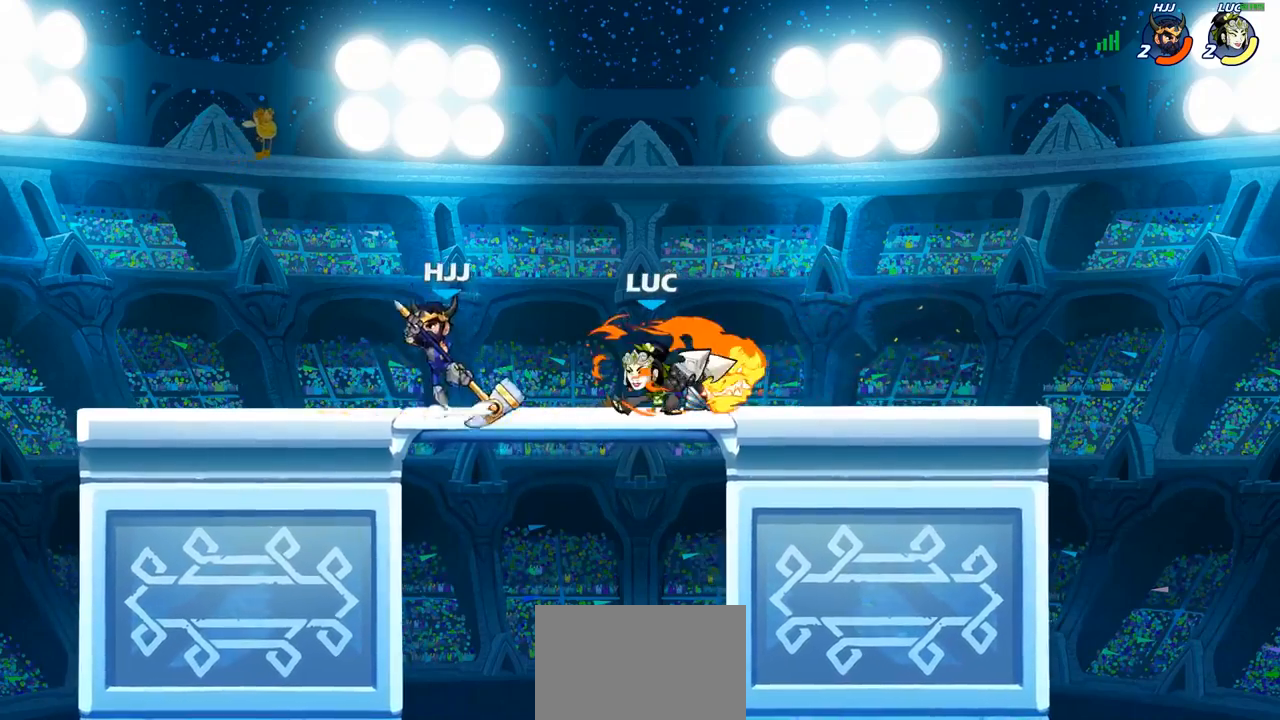
{"buttons": [], "left_stick": "right", "right_stick": "center", "events": [[167, "left_stick", "center"], [500, "left_stick", "right"]]}
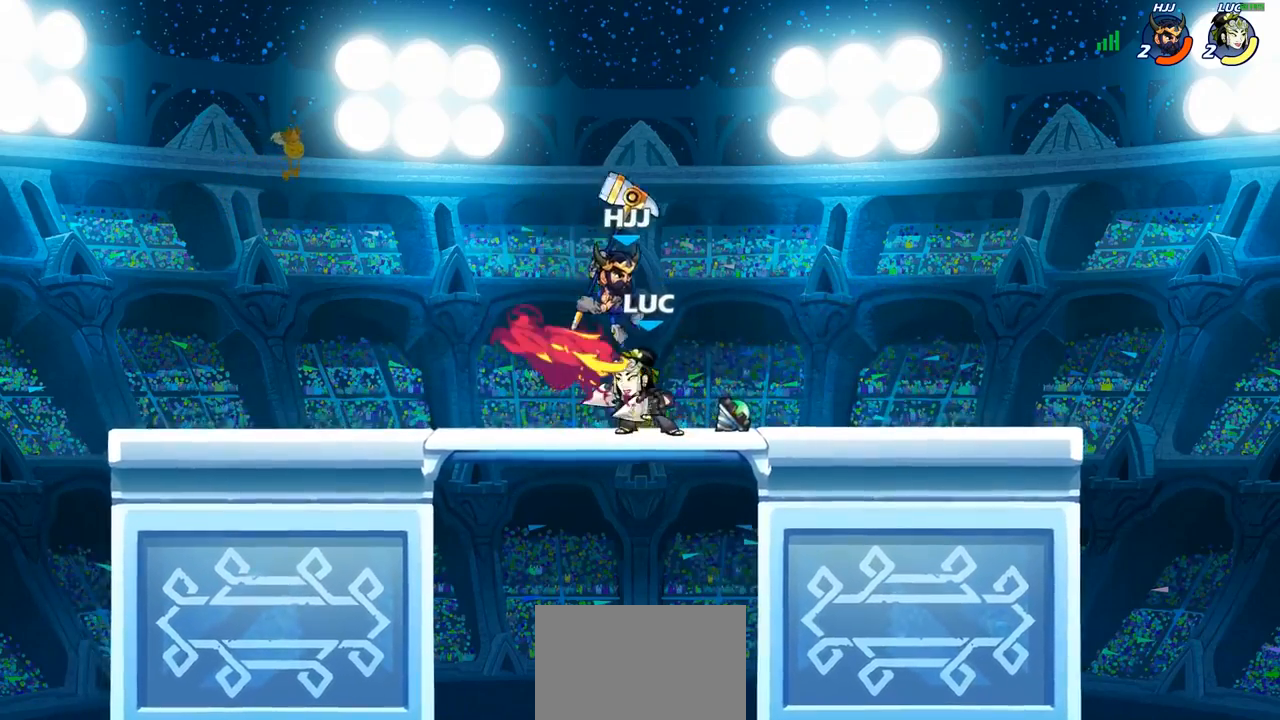
{"buttons": [], "left_stick": "down-right", "right_stick": "center", "events": [[83, "CROSS", "down"], [167, "R2", "down"], [217, "CROSS", "up"], [267, "left_stick", "up-left"], [350, "R2", "up"], [383, "left_stick", "down-right"]]}
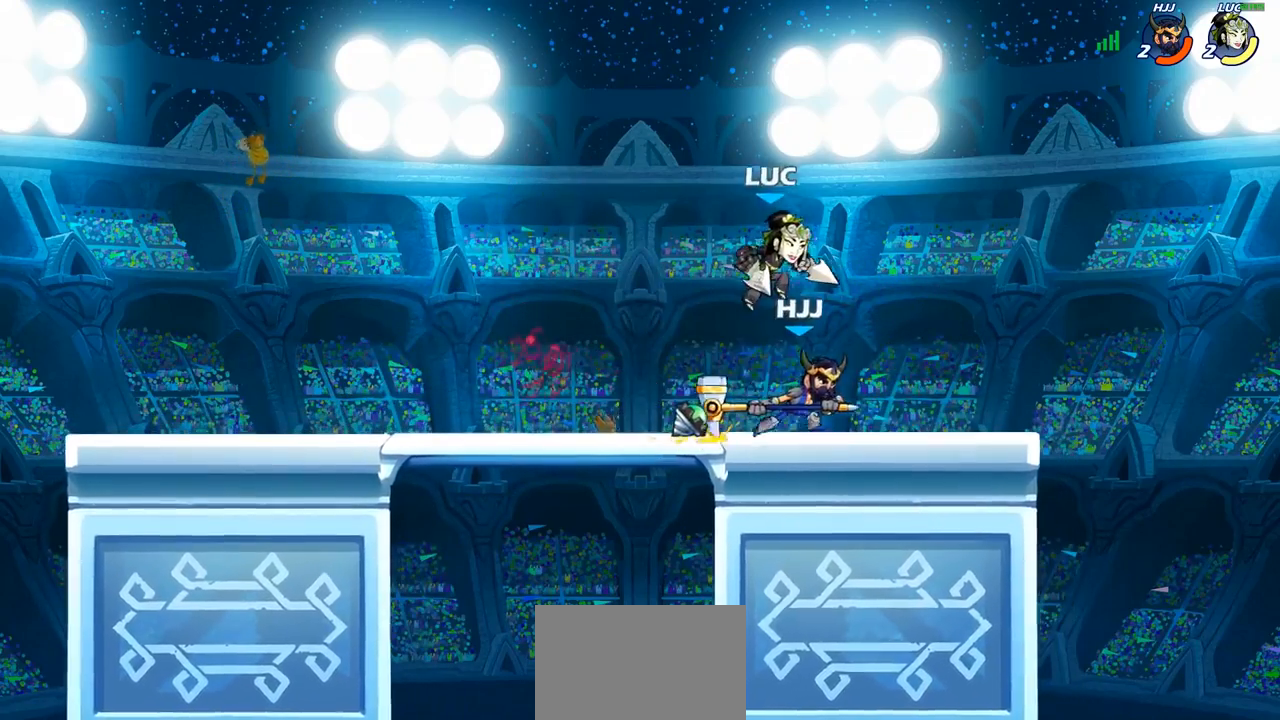
{"buttons": [], "left_stick": "center", "right_stick": "center", "events": [[50, "SQUARE", "down"], [50, "left_stick", "right"], [50, "right_stick", "right"], [133, "SQUARE", "up"], [133, "right_stick", "center"], [183, "left_stick", "center"]]}
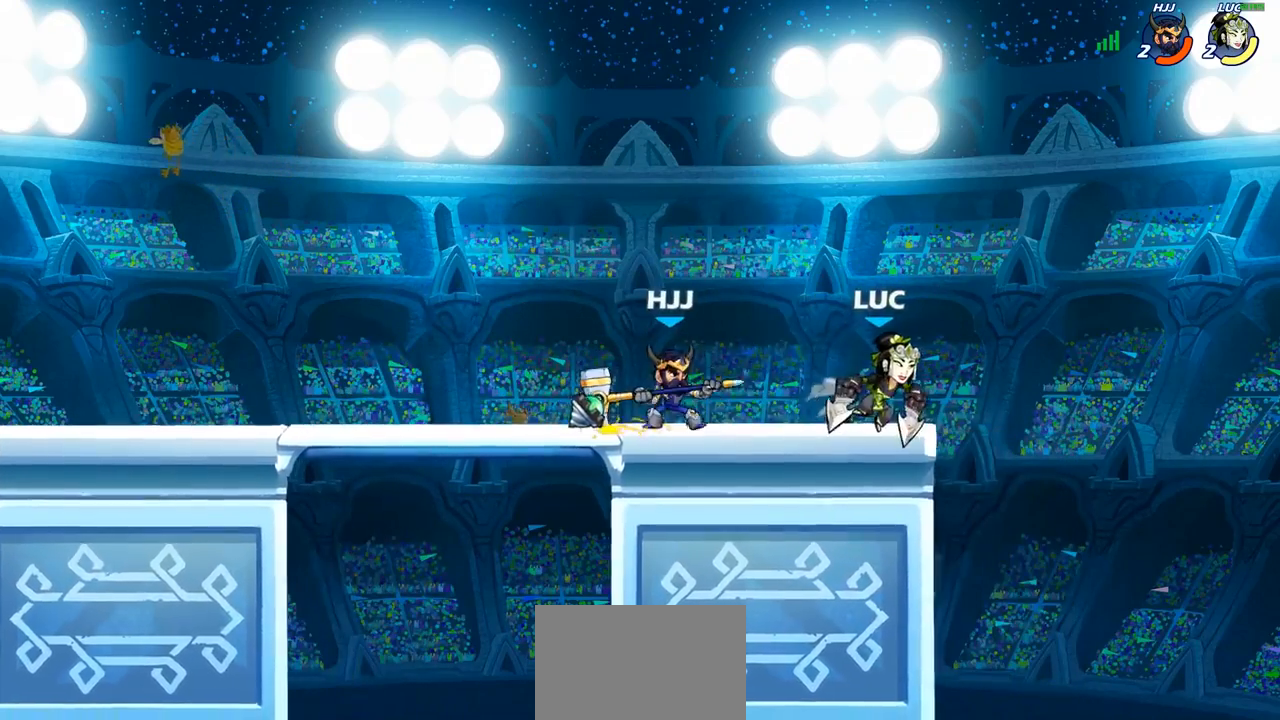
{"buttons": [], "left_stick": "left", "right_stick": "center", "events": [[150, "left_stick", "right"], [183, "CROSS", "down"], [317, "left_stick", "up"], [333, "CROSS", "up"], [417, "left_stick", "left"]]}
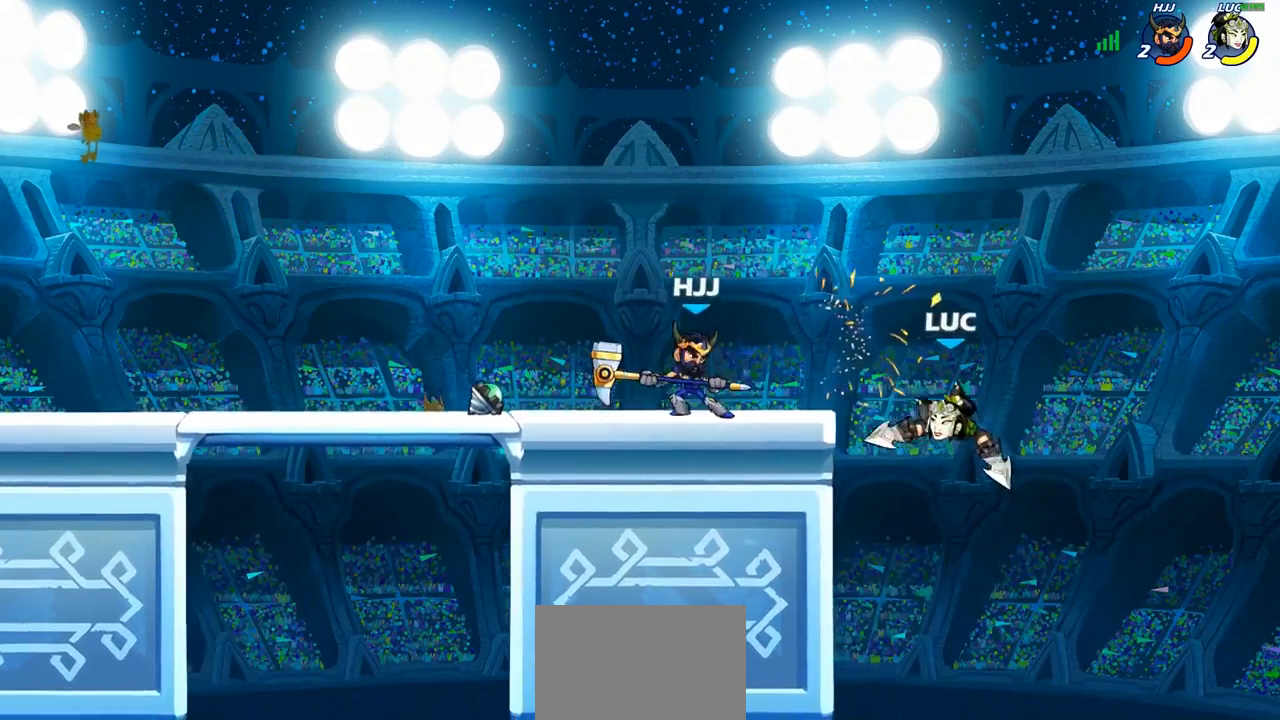
{"buttons": [], "left_stick": "center", "right_stick": "center", "events": [[217, "left_stick", "up-left"], [283, "CIRCLE", "down"], [283, "CROSS", "down"], [317, "CROSS", "up"], [450, "CIRCLE", "up"], [467, "left_stick", "center"]]}
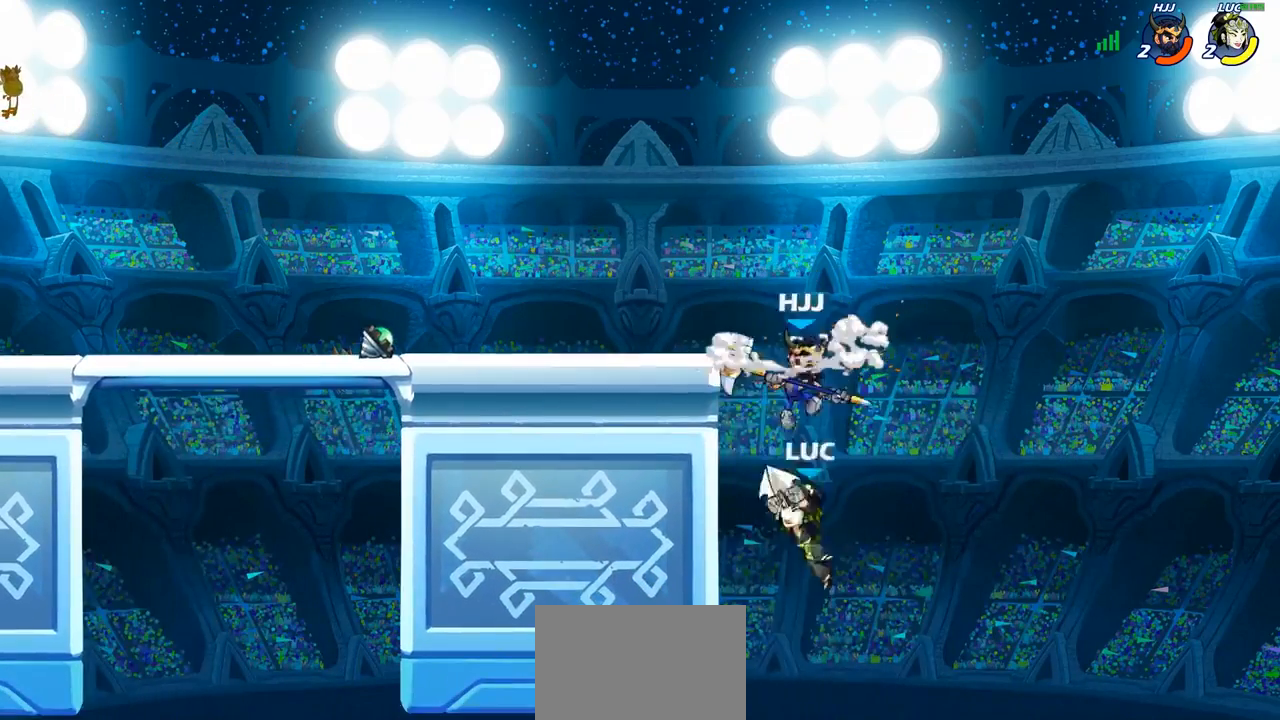
{"buttons": ["CROSS"], "left_stick": "up-right", "right_stick": "center", "events": [[300, "left_stick", "up-left"], [433, "CROSS", "down"], [433, "left_stick", "up-right"]]}
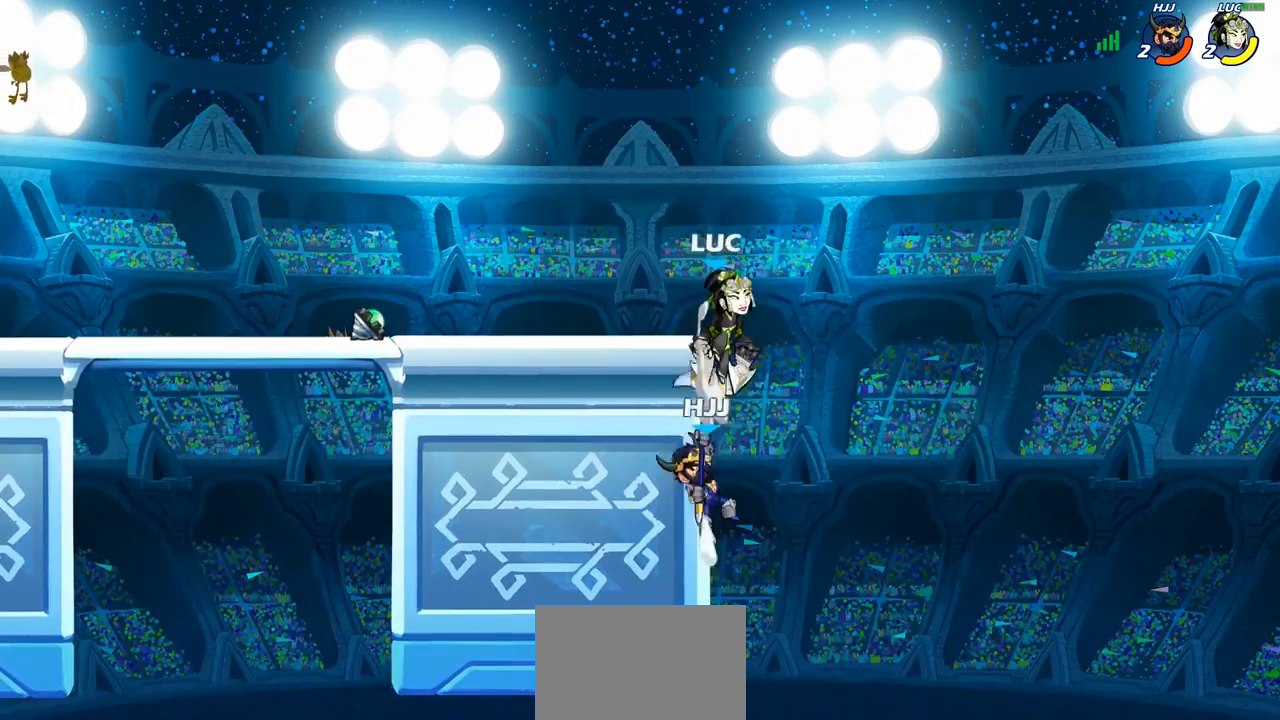
{"buttons": [], "left_stick": "center", "right_stick": "center", "events": [[17, "left_stick", "center"], [50, "CROSS", "up"], [67, "R2", "down"], [300, "R2", "up"], [300, "left_stick", "down"], [350, "SQUARE", "down"], [367, "left_stick", "center"], [450, "SQUARE", "up"]]}